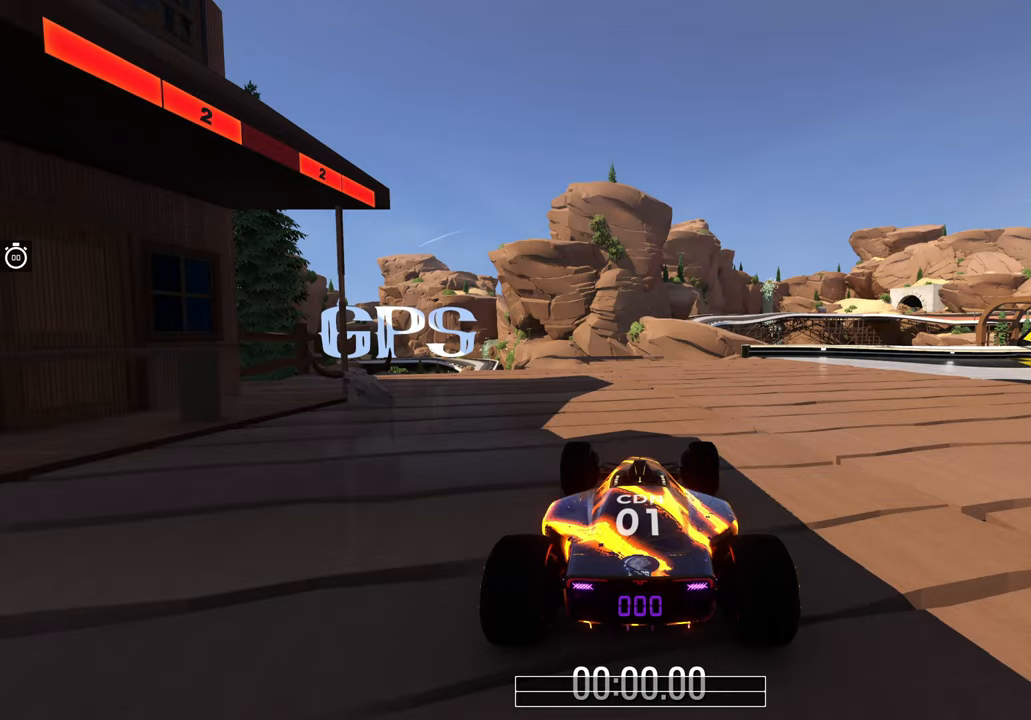
Gameplay with keyboard; each line is a JSON object with the keys held at the frame after it. "events" lists presses ("down") and releases ("up") of "down", "left", "right" and "up" between this image and that frame as [ms after this image, input, new state], when the widget could be followed in between. No other keys are recorded. Mouse input is not recorded.
{"keys": [], "events": []}
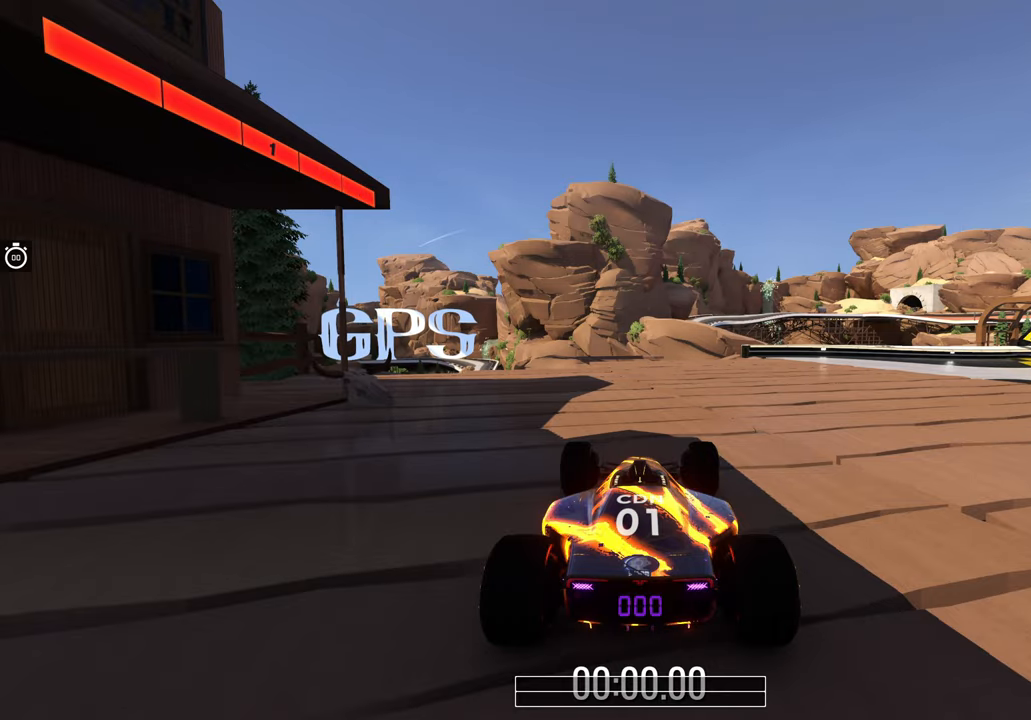
{"keys": ["right", "up"], "events": [[50, "up", "down"], [233, "right", "down"]]}
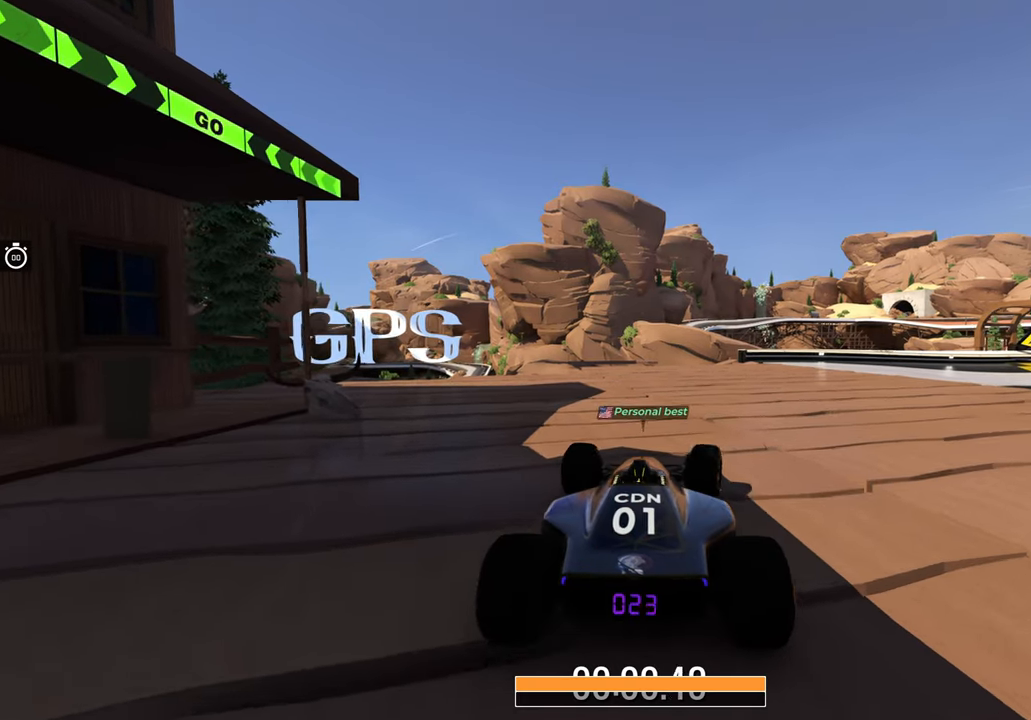
{"keys": ["right", "up"], "events": []}
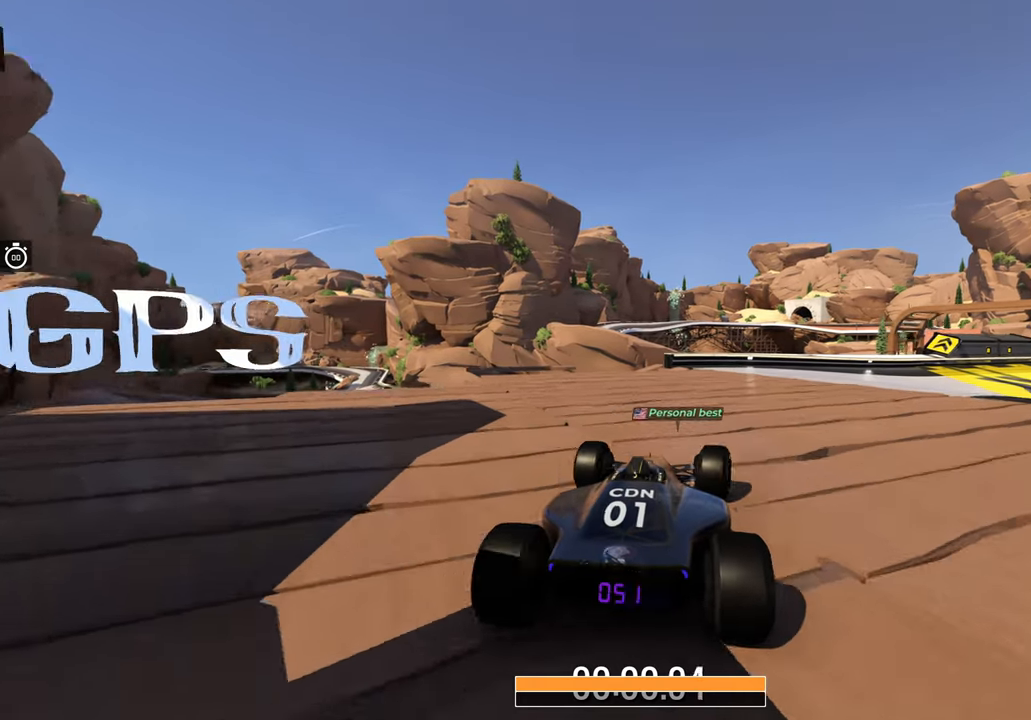
{"keys": ["up"], "events": [[317, "right", "up"]]}
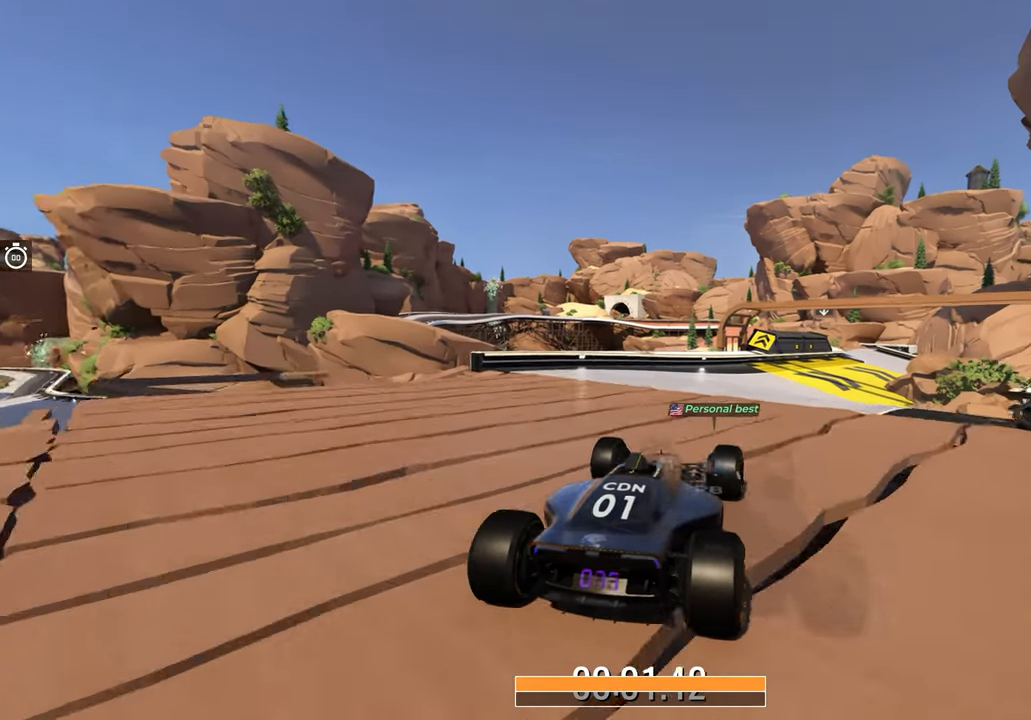
{"keys": ["up"], "events": []}
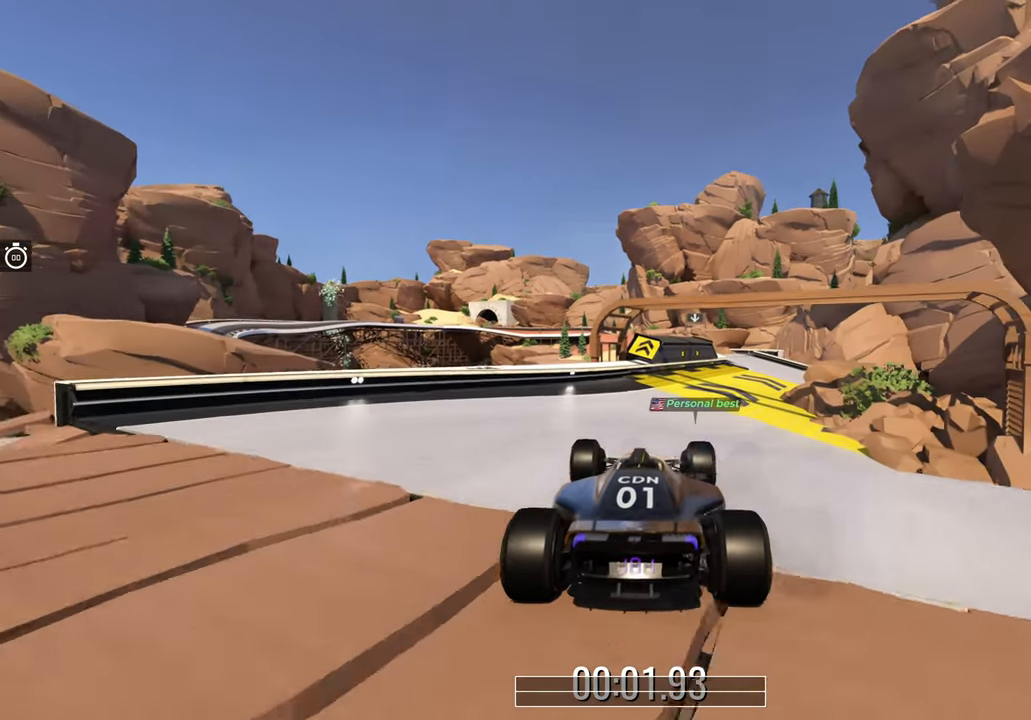
{"keys": ["up"], "events": [[33, "right", "down"], [150, "right", "up"]]}
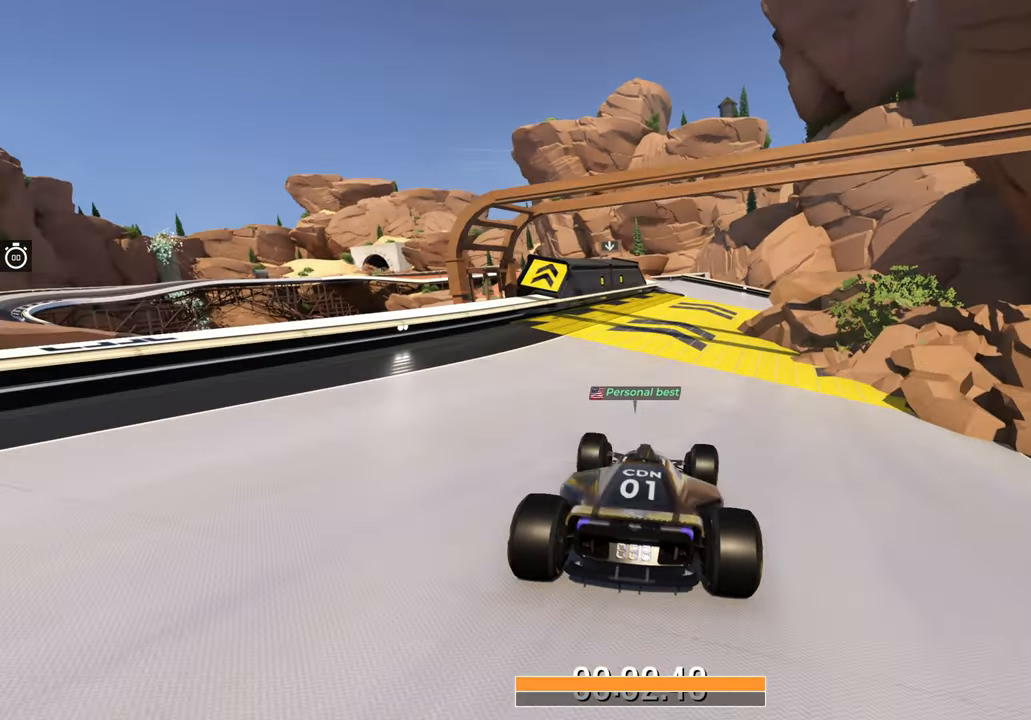
{"keys": ["up"], "events": []}
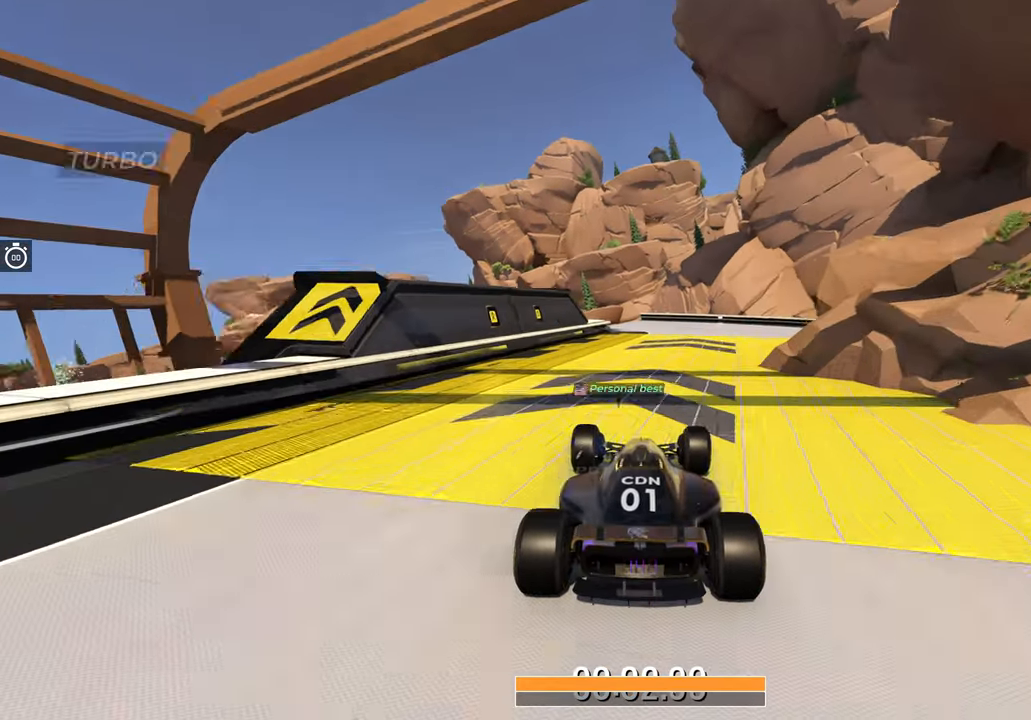
{"keys": ["up"], "events": [[350, "left", "down"], [467, "left", "up"]]}
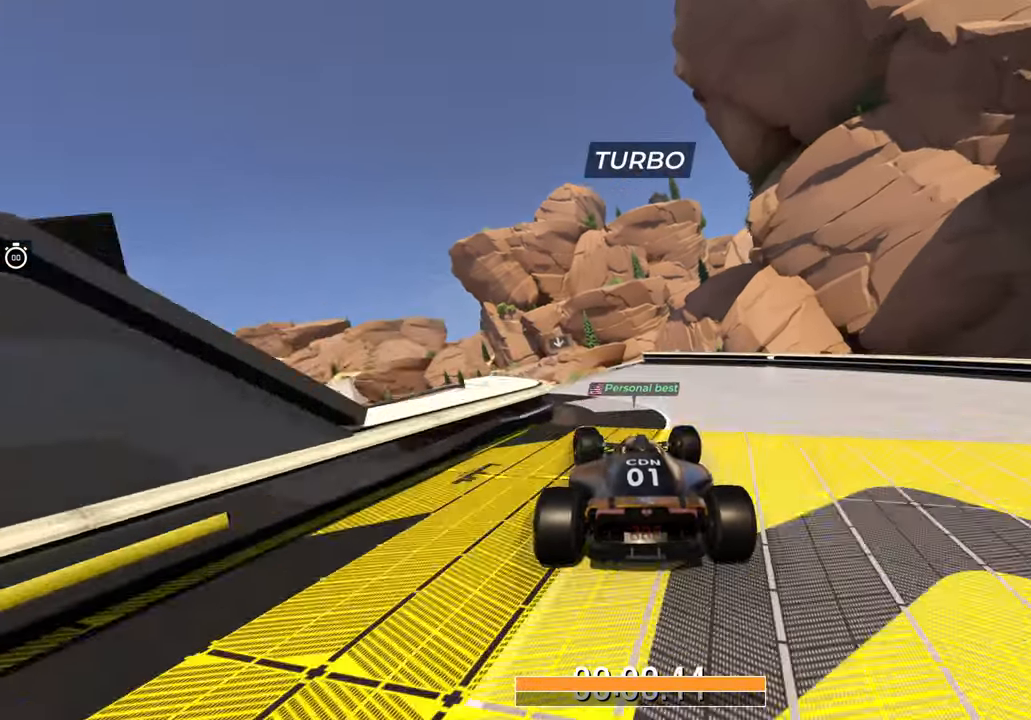
{"keys": ["up"], "events": []}
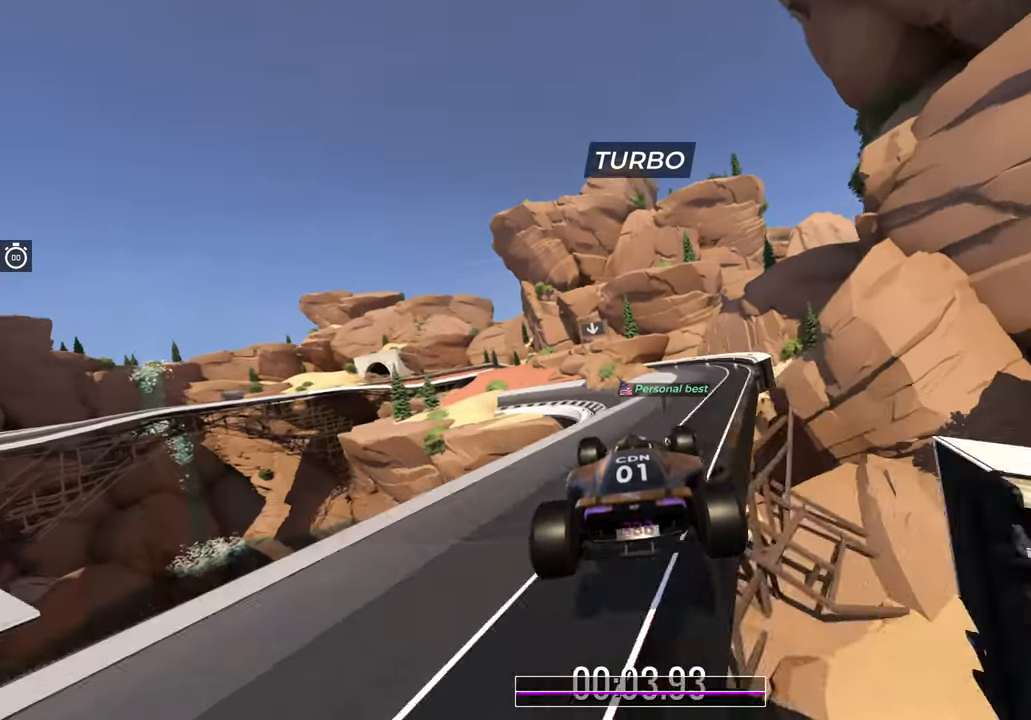
{"keys": ["left", "up"], "events": [[283, "left", "down"]]}
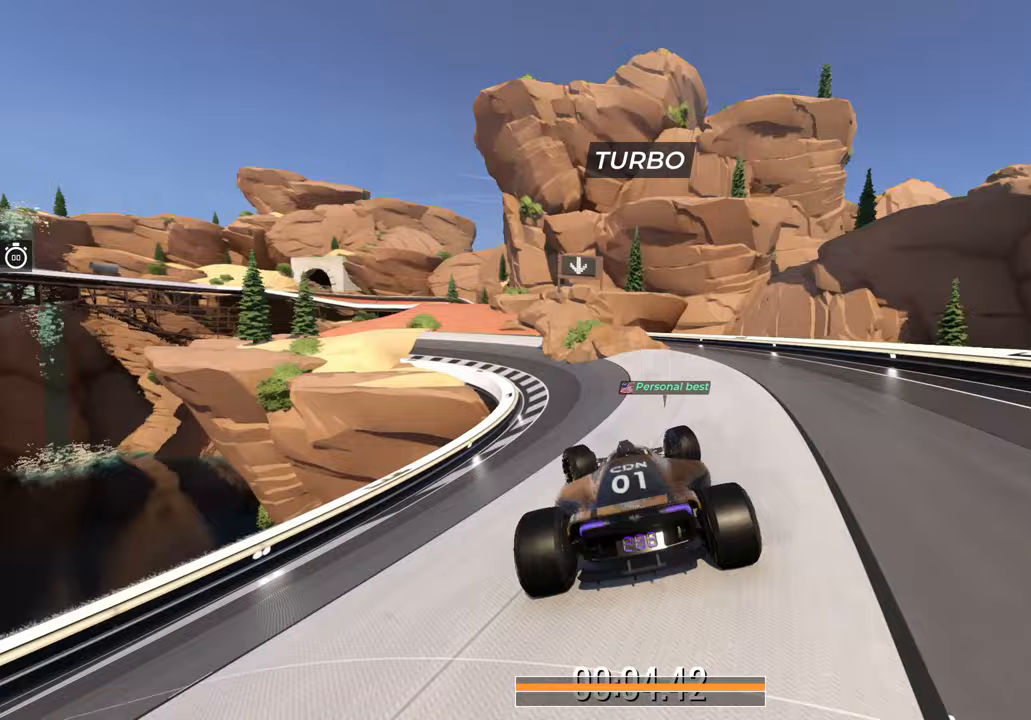
{"keys": ["up"], "events": [[233, "left", "up"]]}
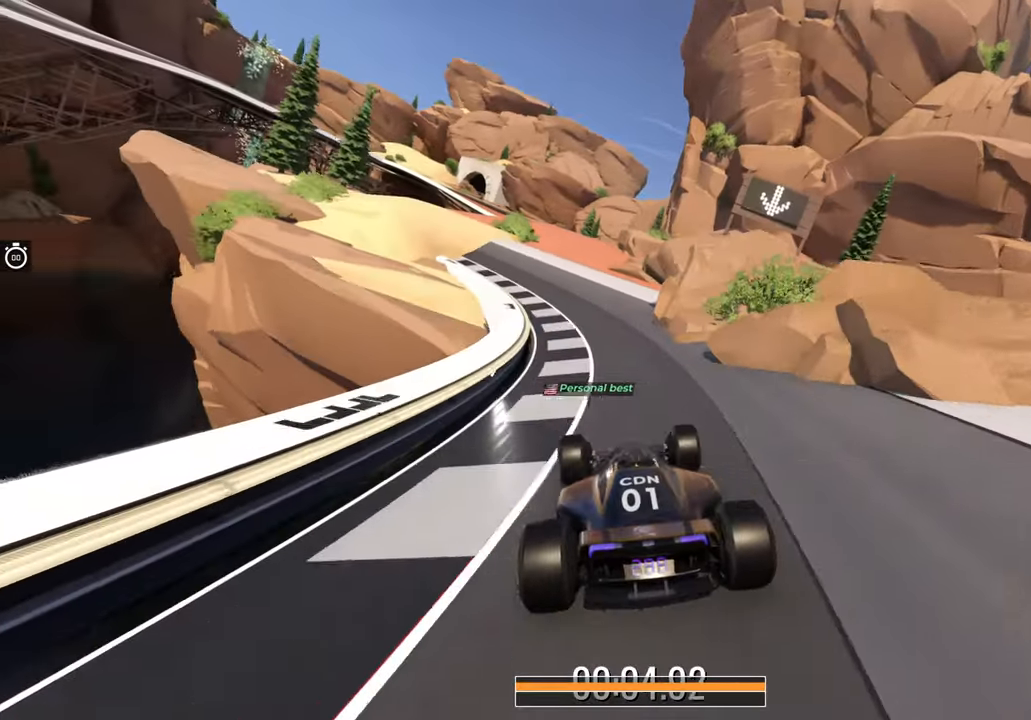
{"keys": ["up"], "events": [[317, "right", "down"], [417, "right", "up"]]}
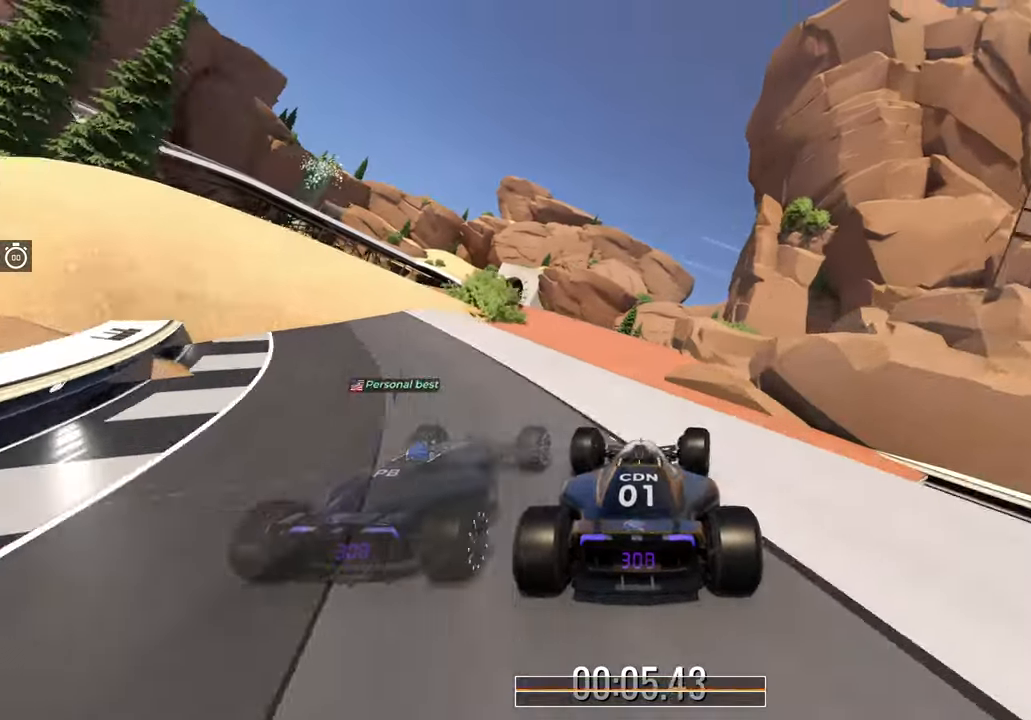
{"keys": ["up"], "events": []}
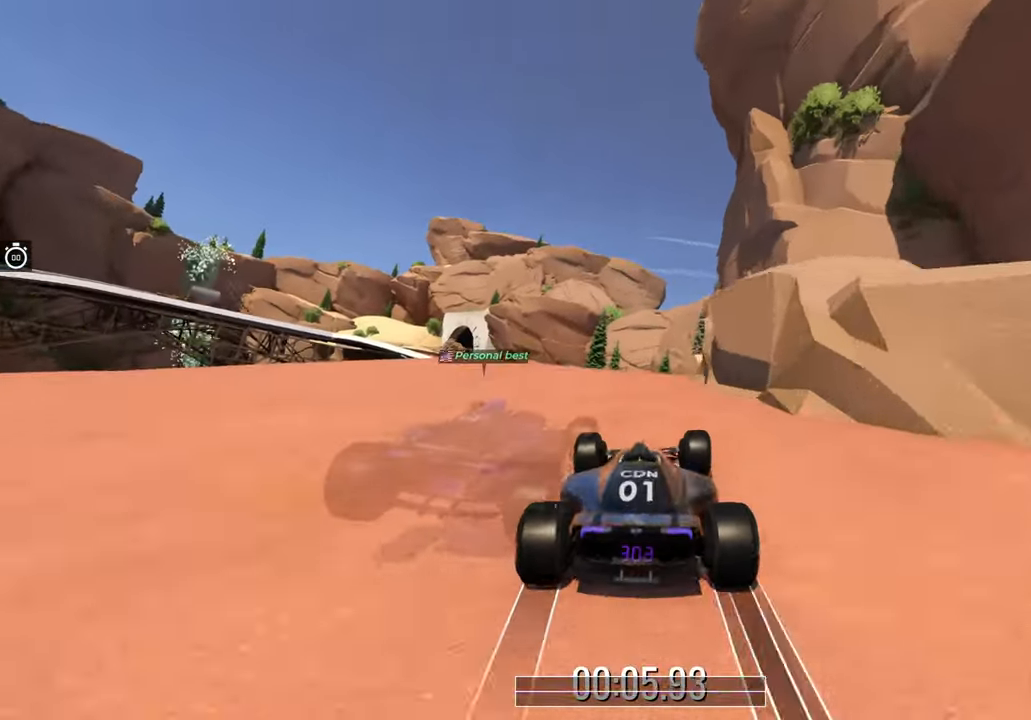
{"keys": ["up"], "events": [[117, "left", "down"], [250, "left", "up"]]}
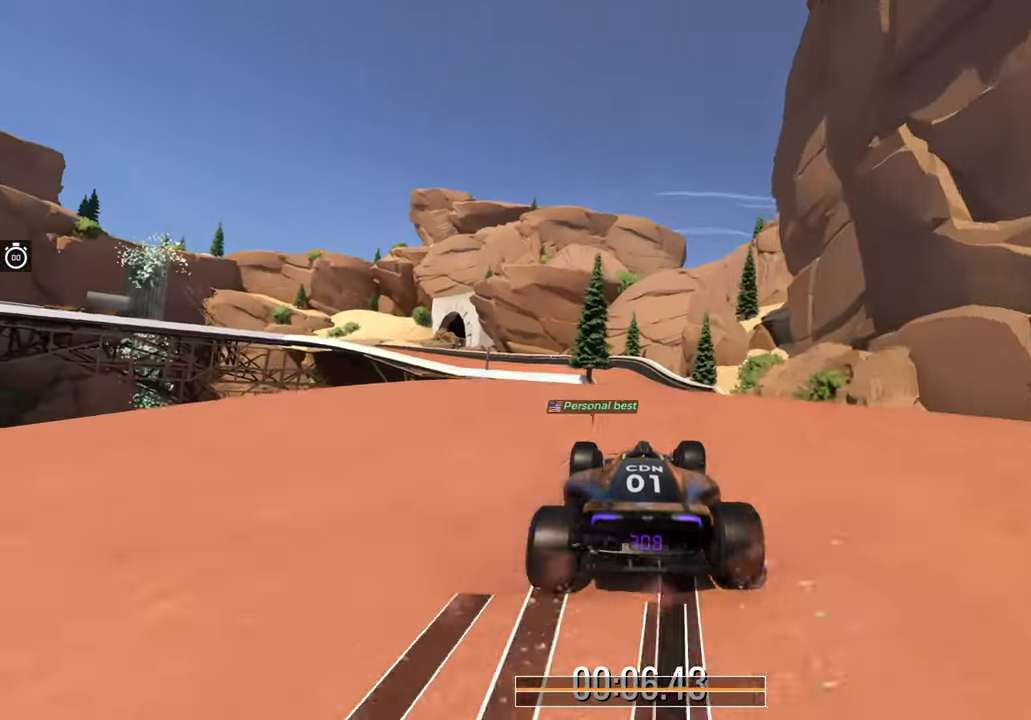
{"keys": ["left", "up"], "events": [[33, "right", "down"], [183, "right", "up"], [367, "left", "down"]]}
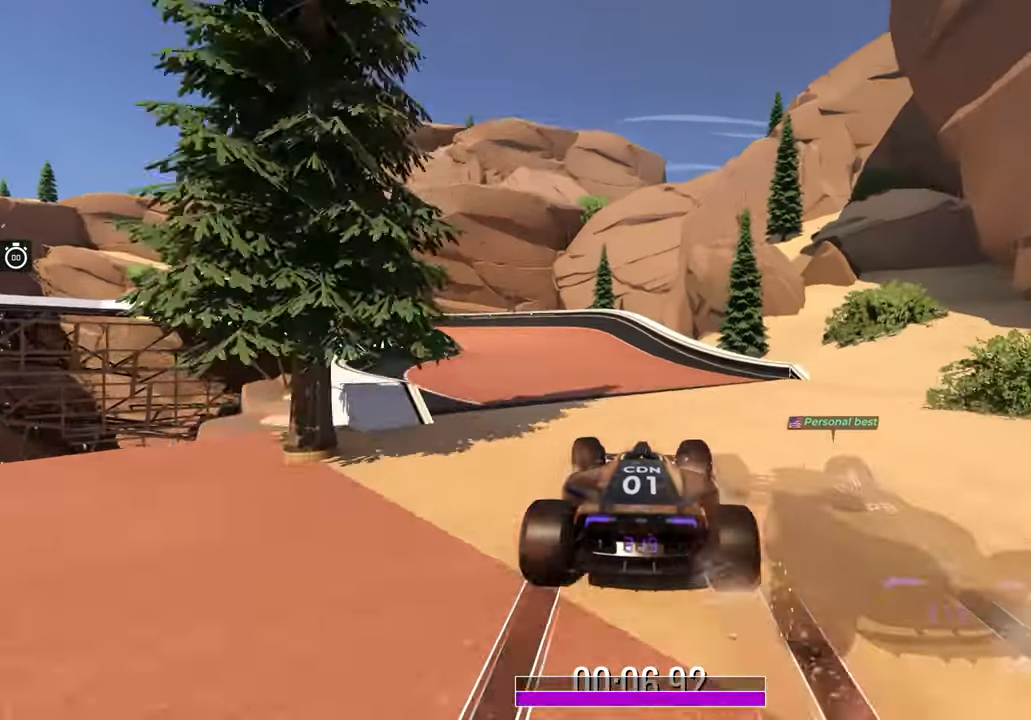
{"keys": ["left", "up"], "events": []}
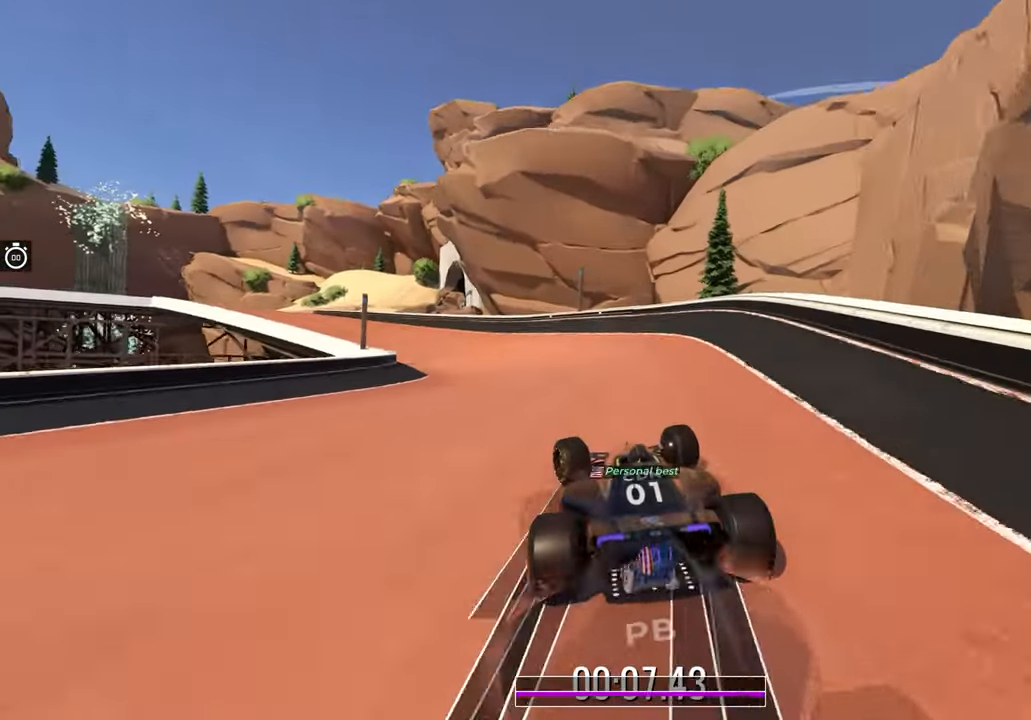
{"keys": ["left", "up"], "events": []}
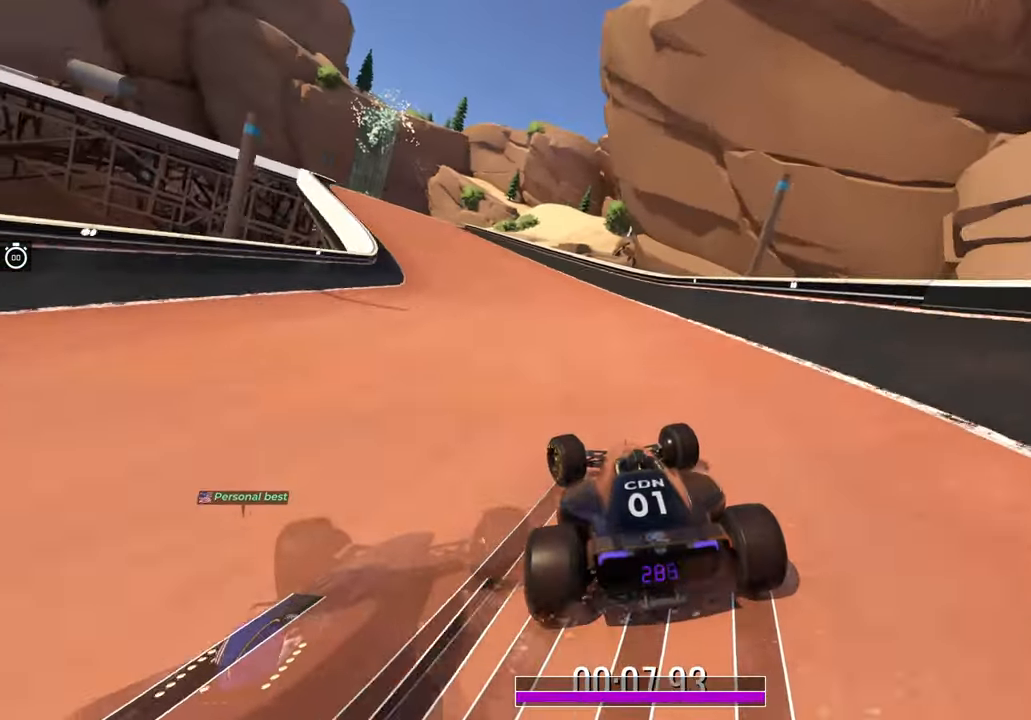
{"keys": ["left", "up"], "events": []}
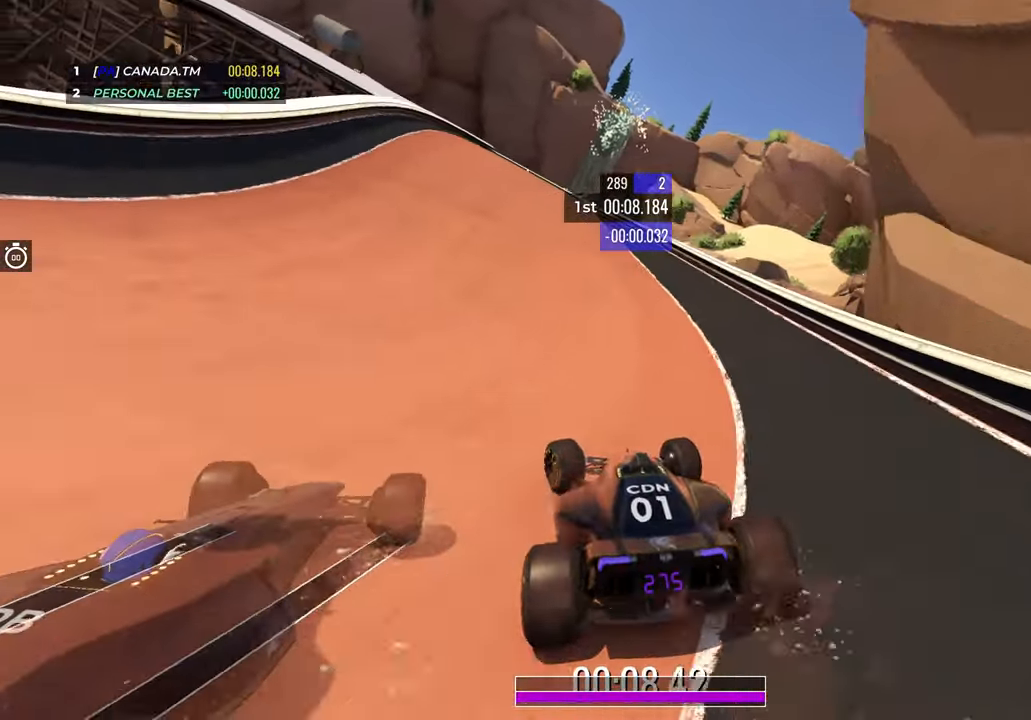
{"keys": ["up"], "events": [[400, "left", "up"]]}
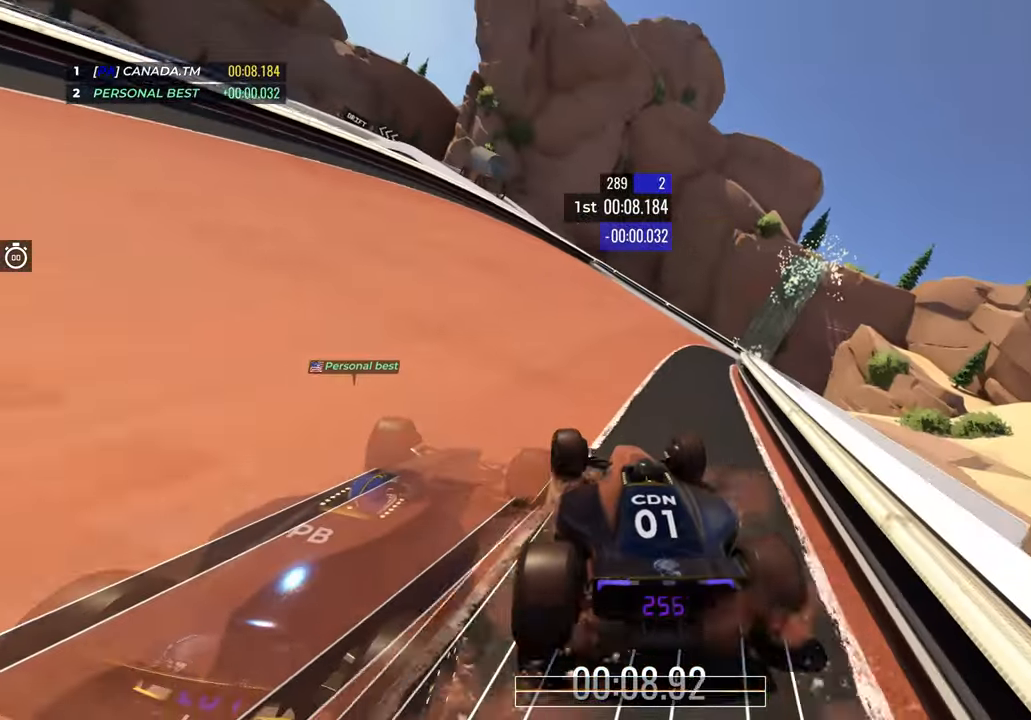
{"keys": ["left", "up"], "events": [[450, "left", "down"]]}
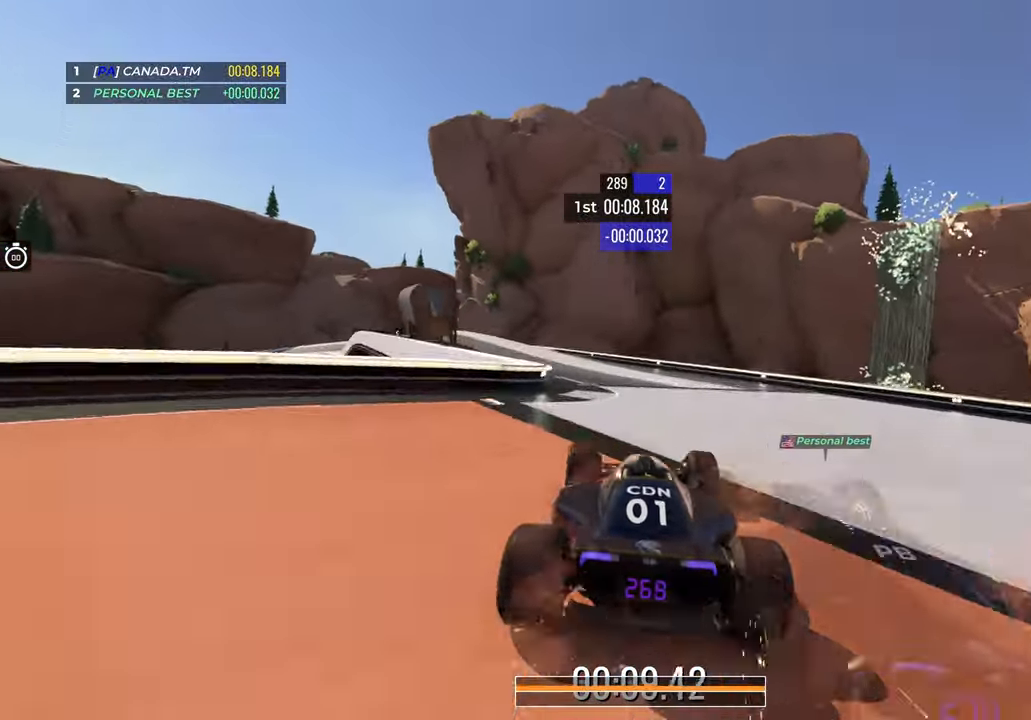
{"keys": ["up"], "events": [[433, "left", "up"]]}
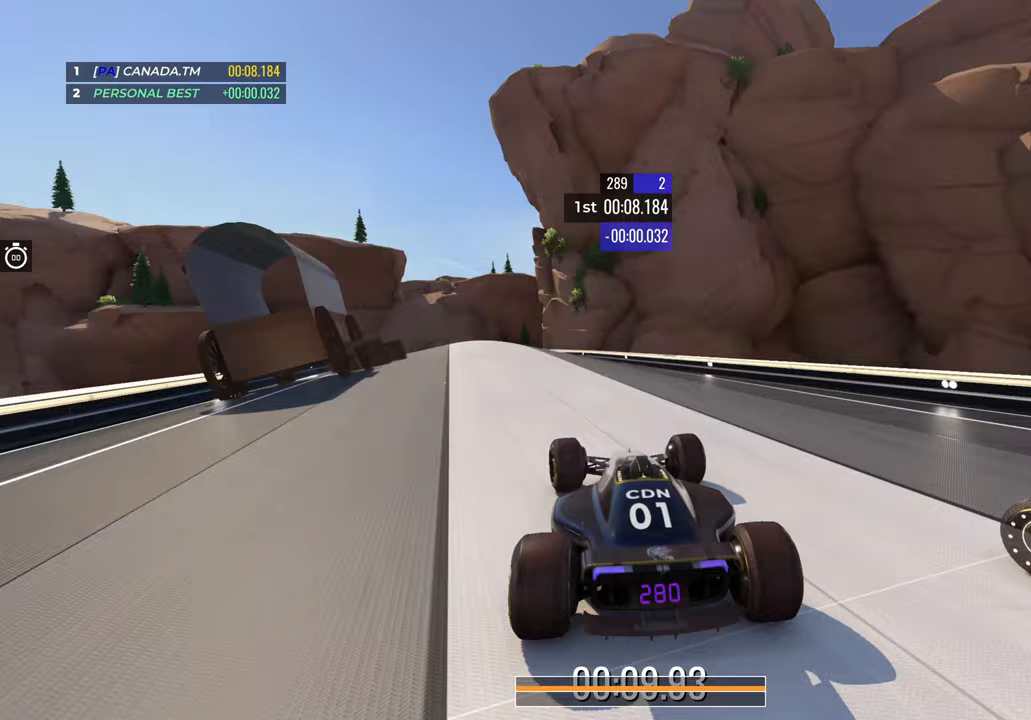
{"keys": ["left", "up"], "events": [[83, "left", "down"], [183, "left", "up"], [433, "left", "down"]]}
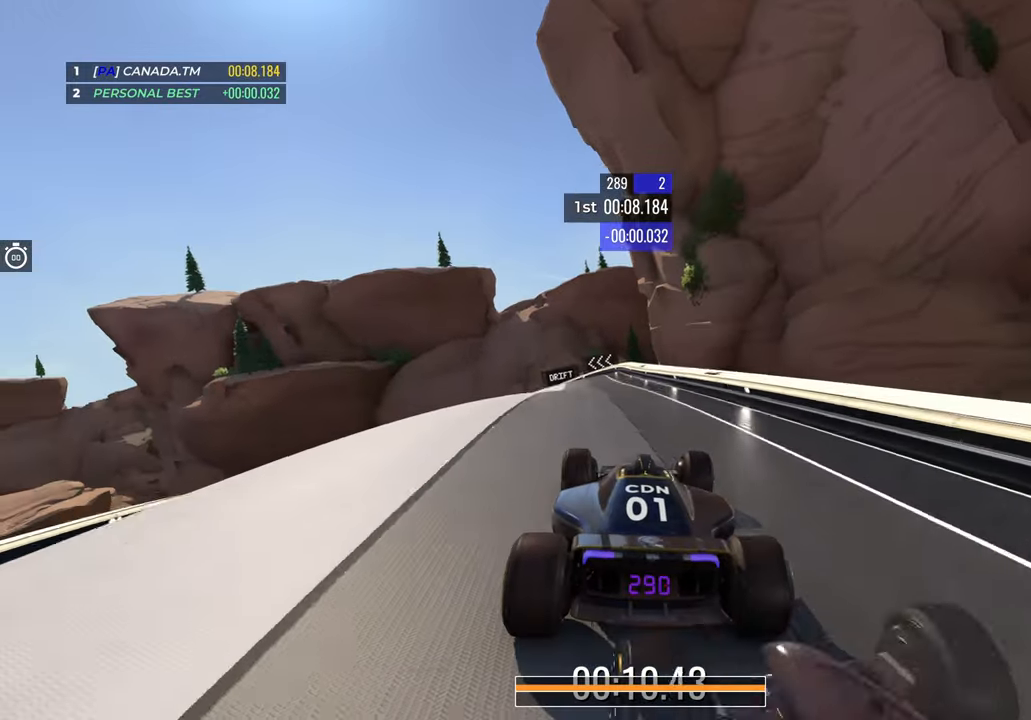
{"keys": ["down", "left", "up"], "events": [[167, "left", "up"], [217, "left", "down"], [417, "down", "down"]]}
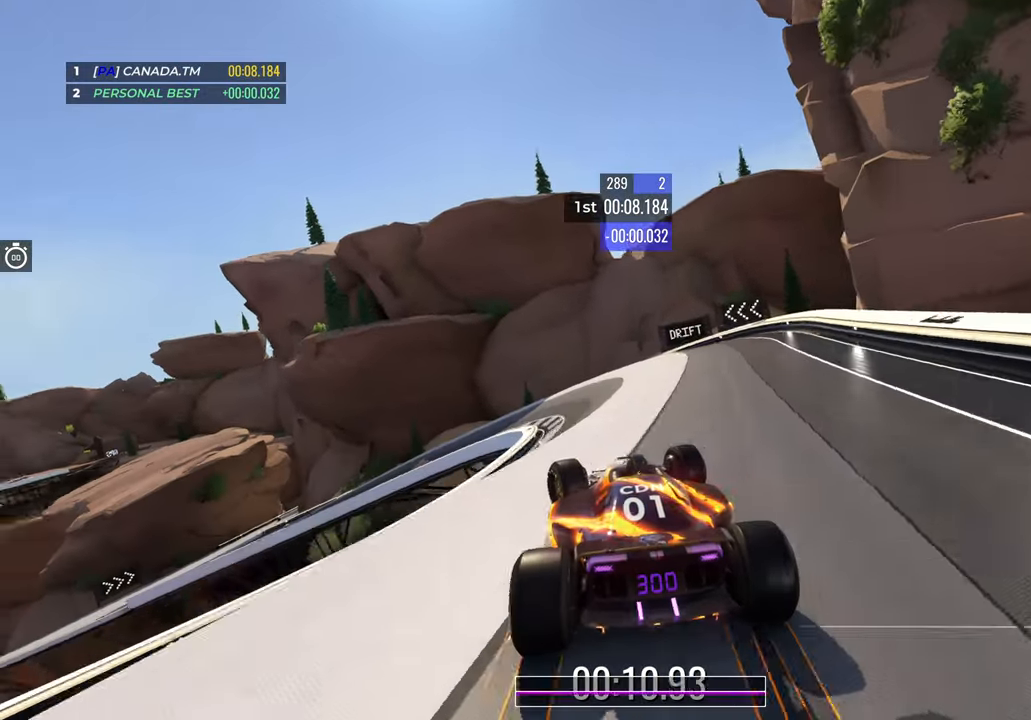
{"keys": ["left", "up"], "events": [[450, "down", "up"]]}
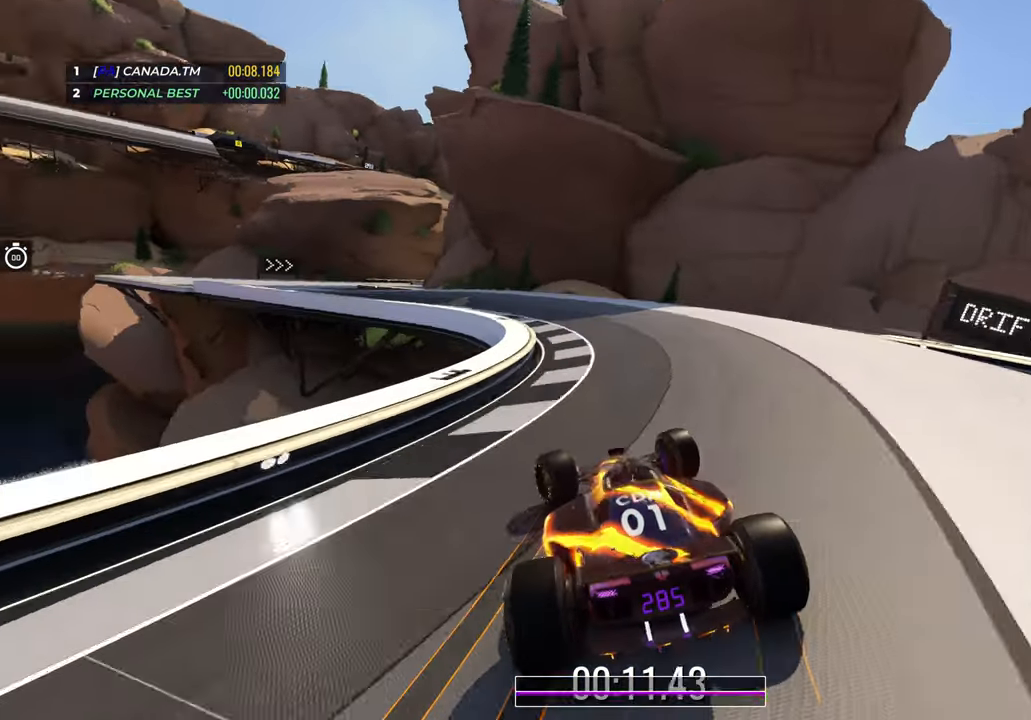
{"keys": ["left", "up"], "events": []}
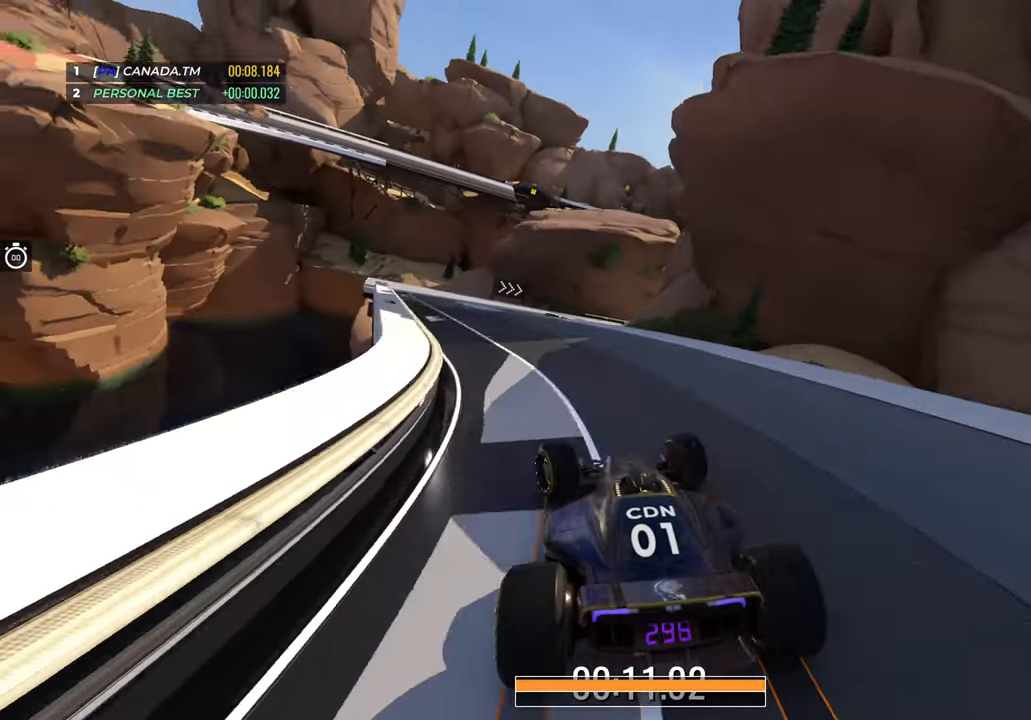
{"keys": ["right", "up"], "events": [[100, "left", "up"], [217, "right", "down"]]}